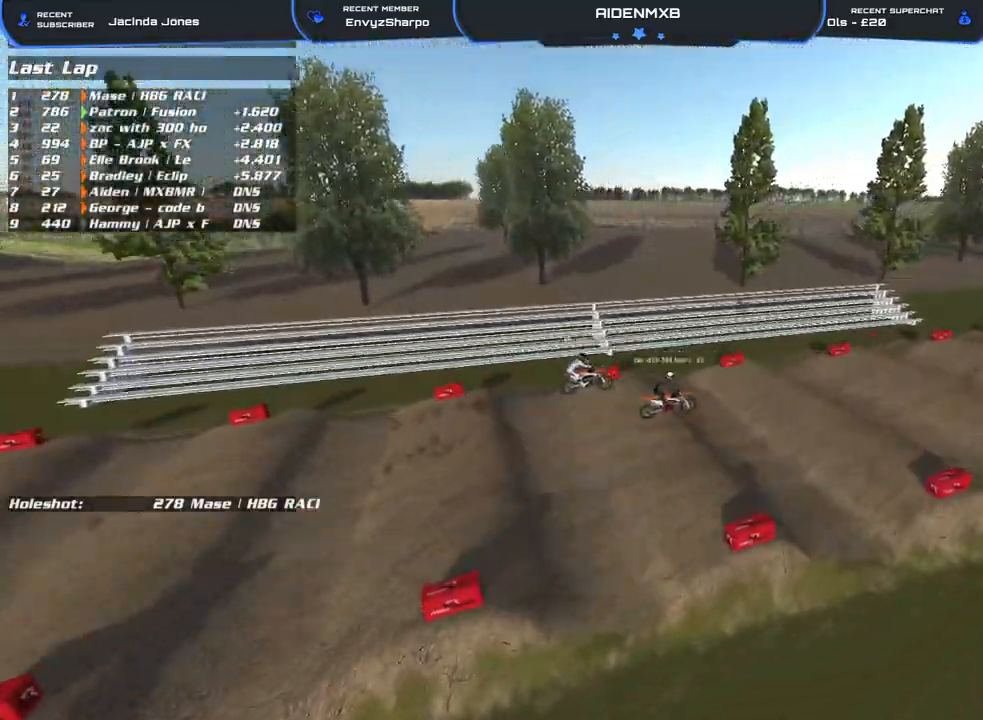
Gameplay with a controller (PlayStation layout); each line is a JSON object with the inputs held at the frame after it. "events" lists button and stick changes between this image and that frame as [ms after this image, input, new state], when the widget could be followed in between. Not read: HOME TOUCHPAD.
{"buttons": [], "left_stick": "up", "right_stick": "down-right", "events": [[267, "DPAD_UP", "up"], [417, "left_stick", "up"], [433, "right_stick", "down-right"]]}
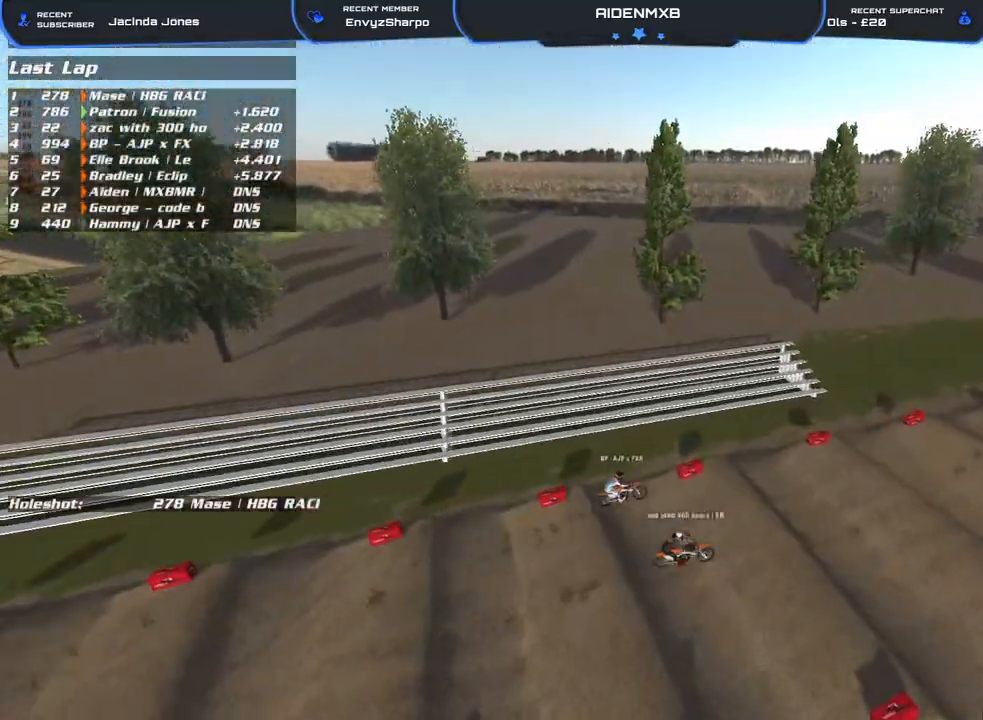
{"buttons": [], "left_stick": "up-left", "right_stick": "up-right", "events": [[100, "left_stick", "up-left"], [250, "right_stick", "right"], [383, "right_stick", "up-right"]]}
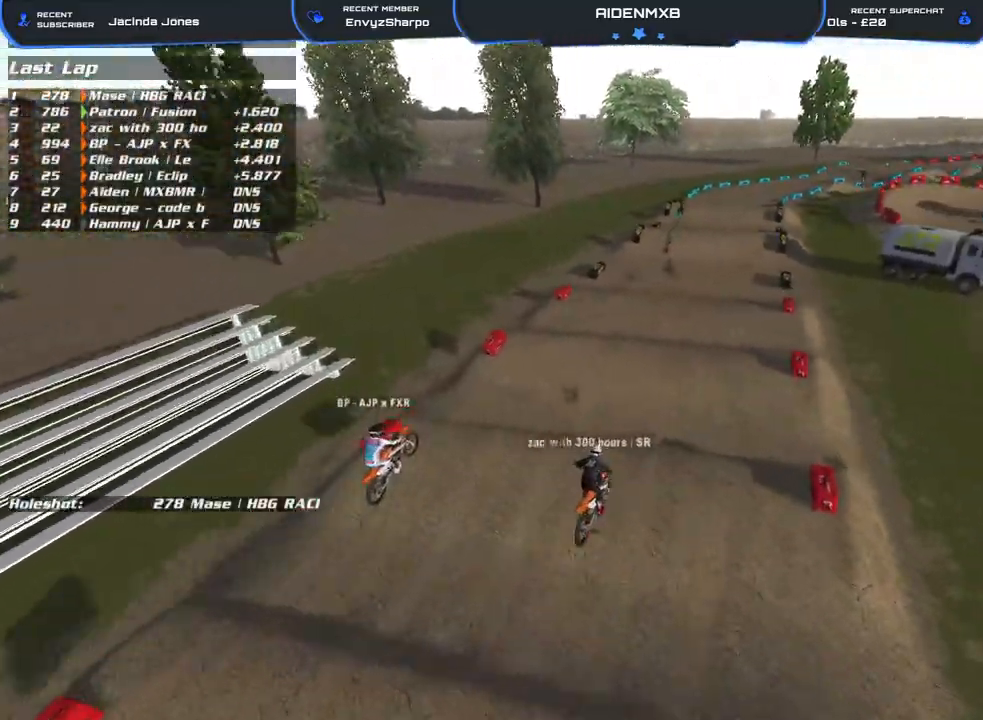
{"buttons": [], "left_stick": "up-left", "right_stick": "up-right", "events": []}
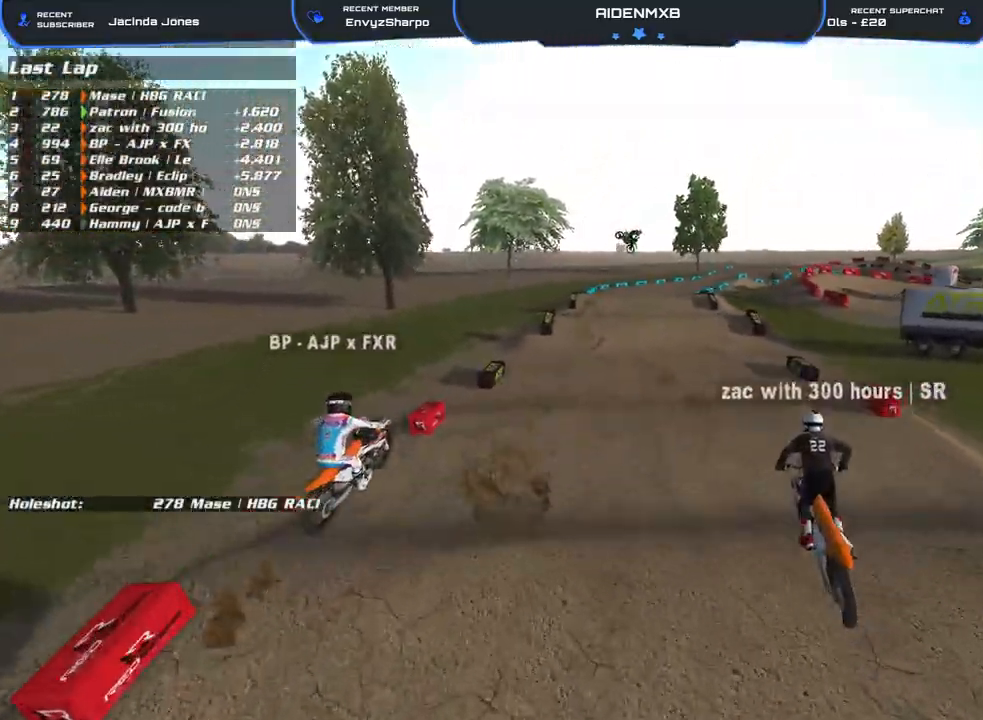
{"buttons": [], "left_stick": "up-left", "right_stick": "up-right", "events": [[50, "right_stick", "right"], [283, "right_stick", "up-right"]]}
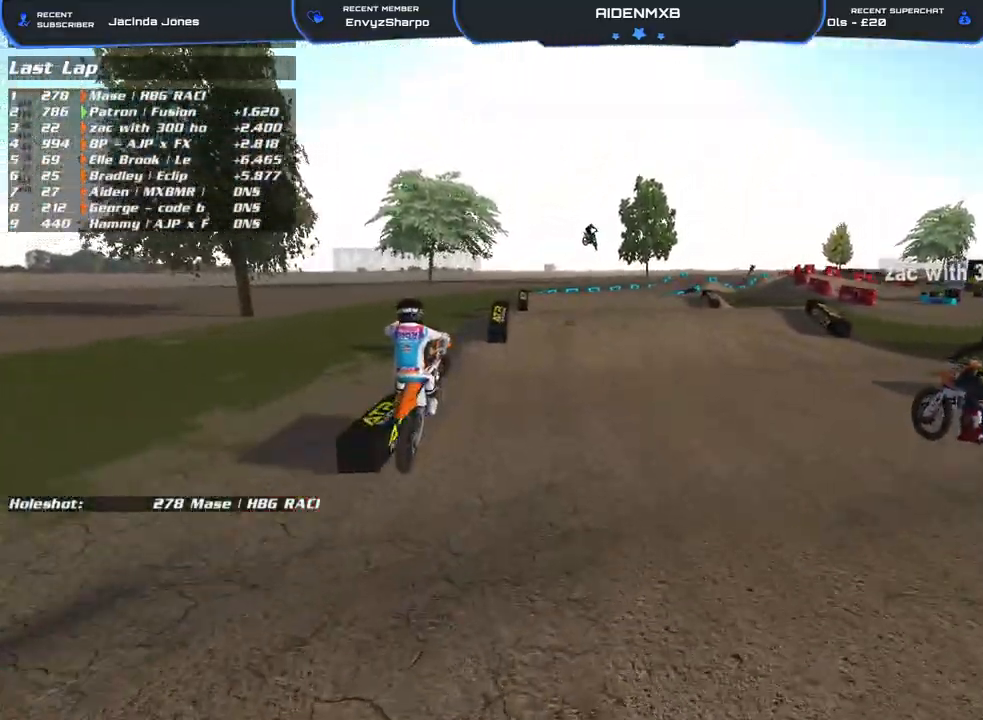
{"buttons": [], "left_stick": "up-left", "right_stick": "up-right", "events": []}
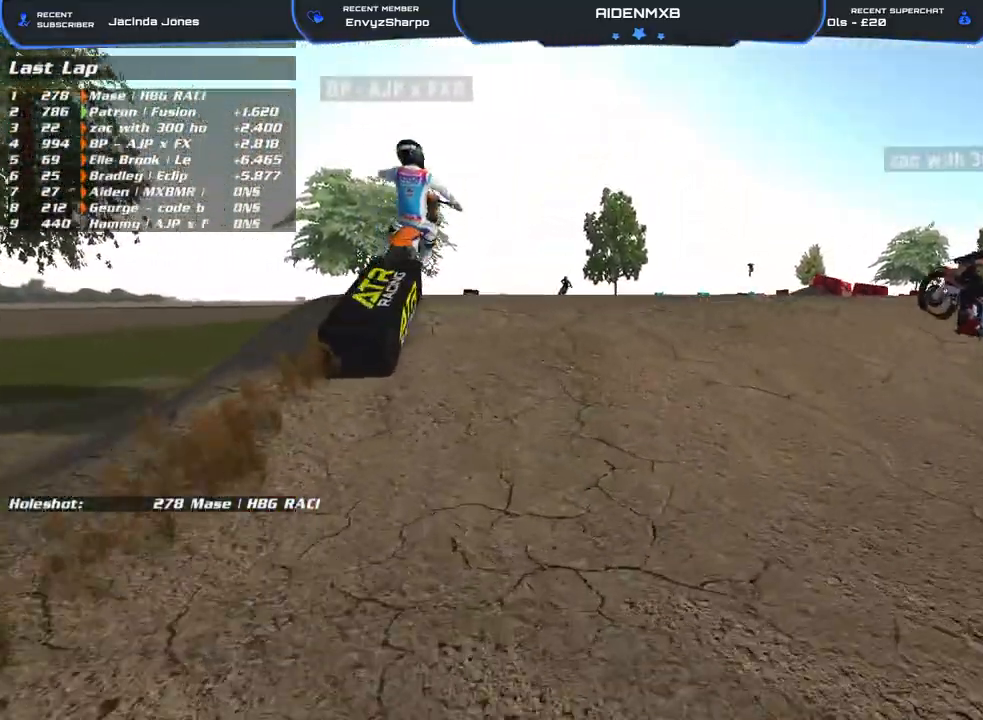
{"buttons": [], "left_stick": "up-left", "right_stick": "up-right", "events": []}
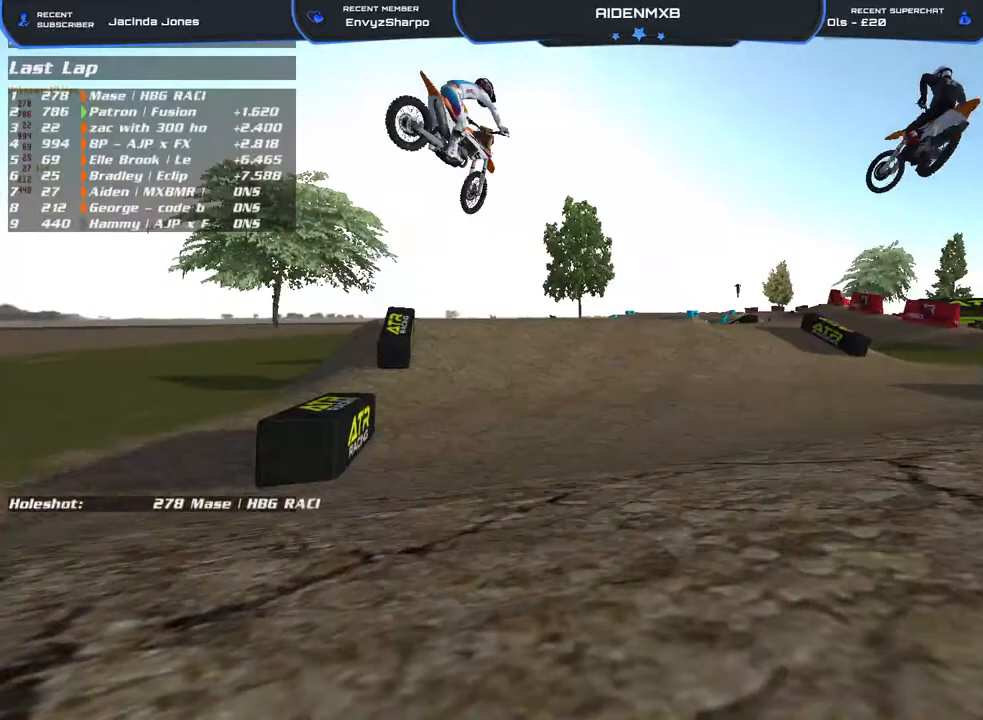
{"buttons": ["DPAD_UP"], "left_stick": "up-left", "right_stick": "right", "events": [[83, "right_stick", "right"], [150, "DPAD_UP", "down"]]}
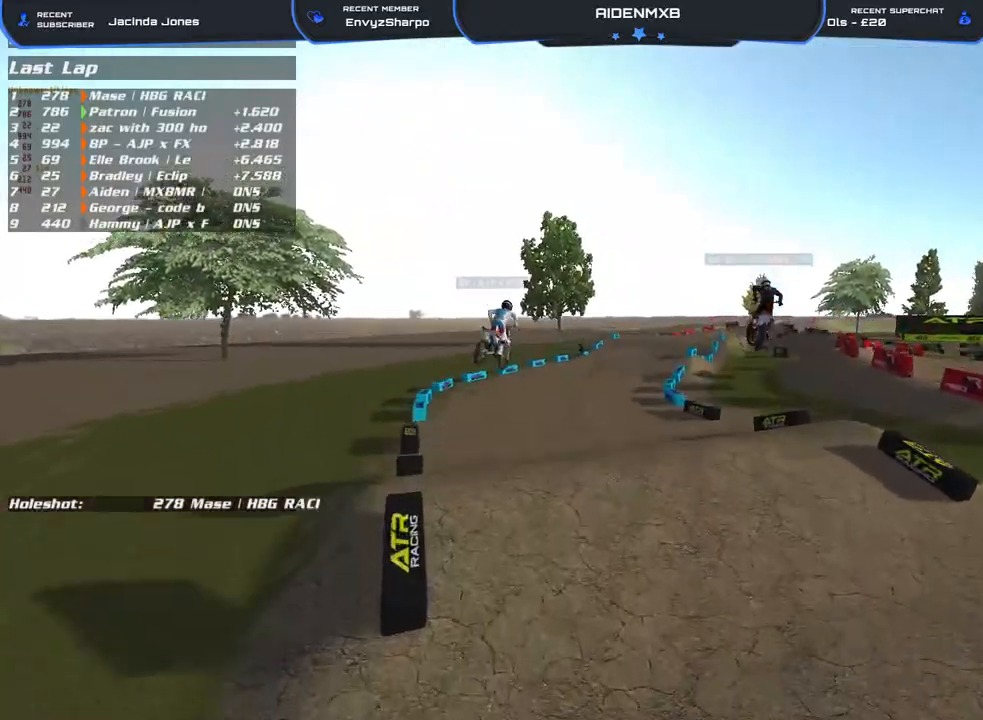
{"buttons": [], "left_stick": "up-left", "right_stick": "down-right", "events": [[250, "DPAD_UP", "up"], [300, "right_stick", "down-right"]]}
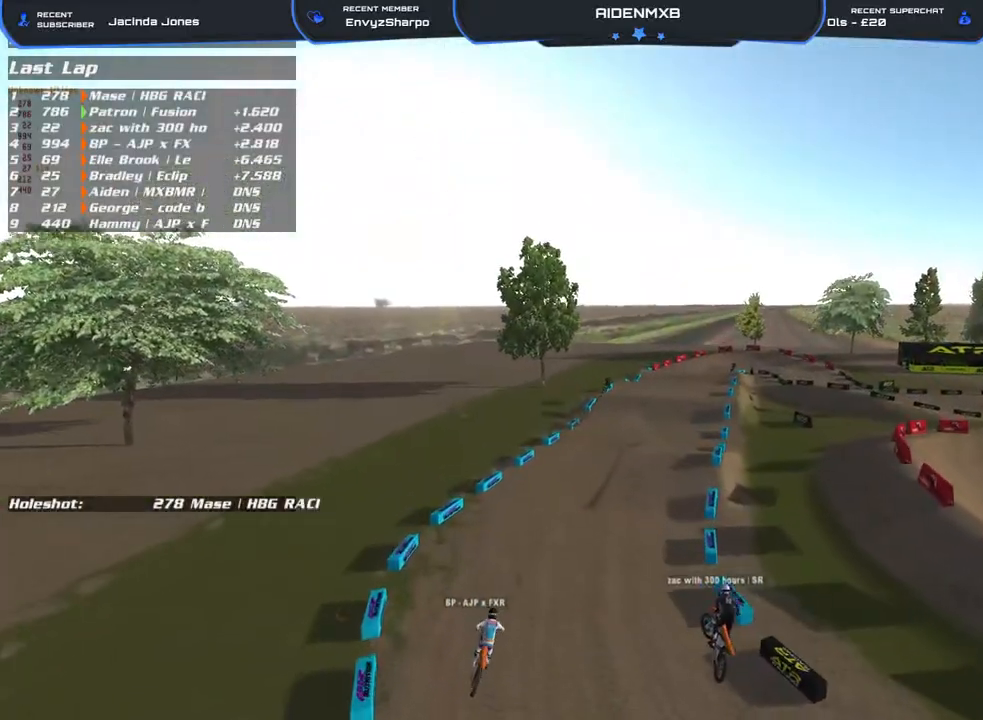
{"buttons": [], "left_stick": "up-left", "right_stick": "down-right", "events": []}
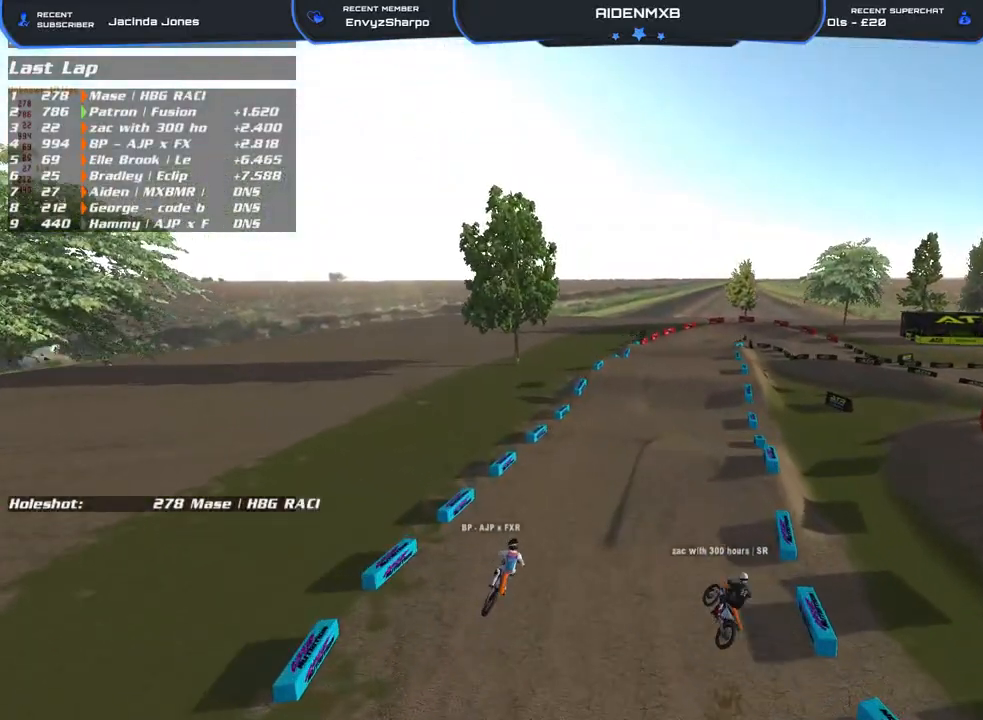
{"buttons": [], "left_stick": "up-left", "right_stick": "down-right", "events": []}
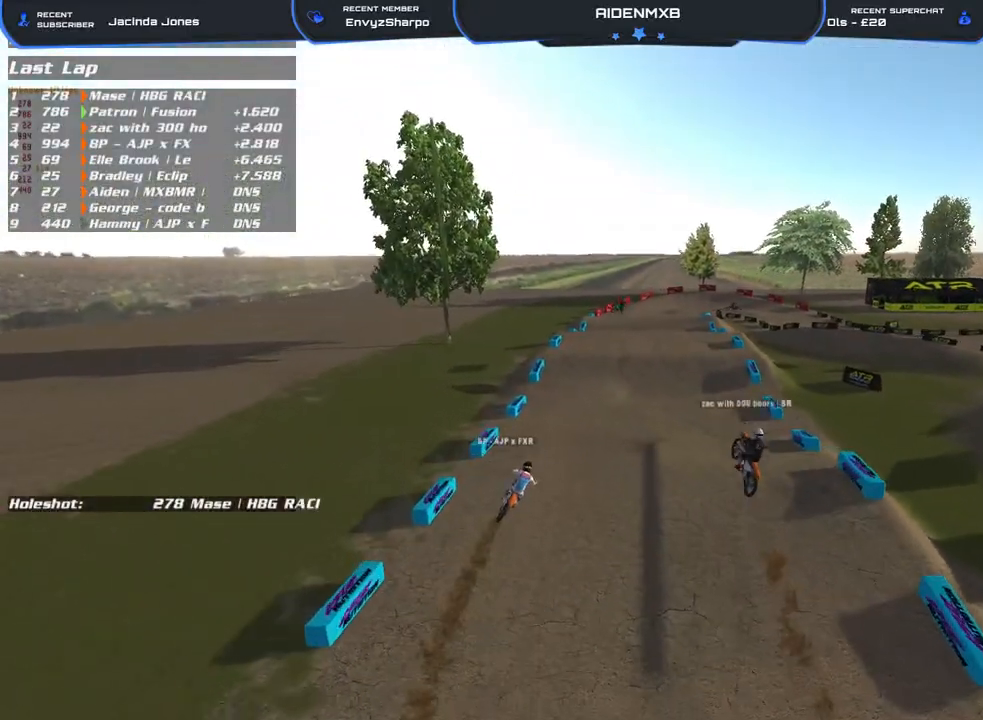
{"buttons": [], "left_stick": "up-left", "right_stick": "right", "events": [[383, "right_stick", "right"]]}
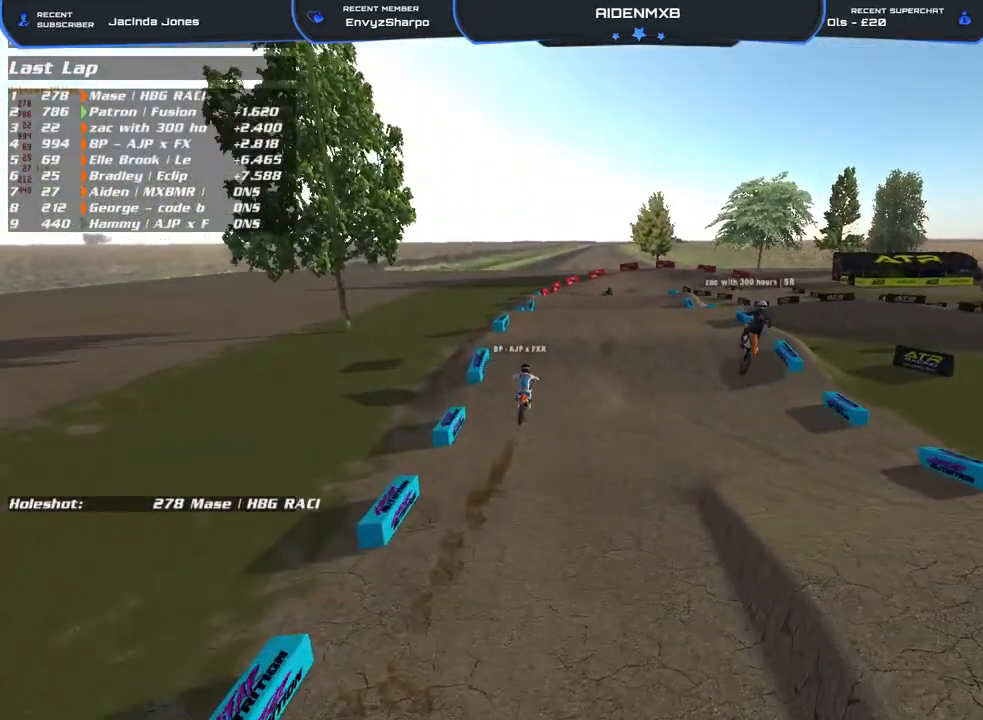
{"buttons": ["DPAD_UP"], "left_stick": "up-left", "right_stick": "right", "events": [[367, "DPAD_UP", "down"]]}
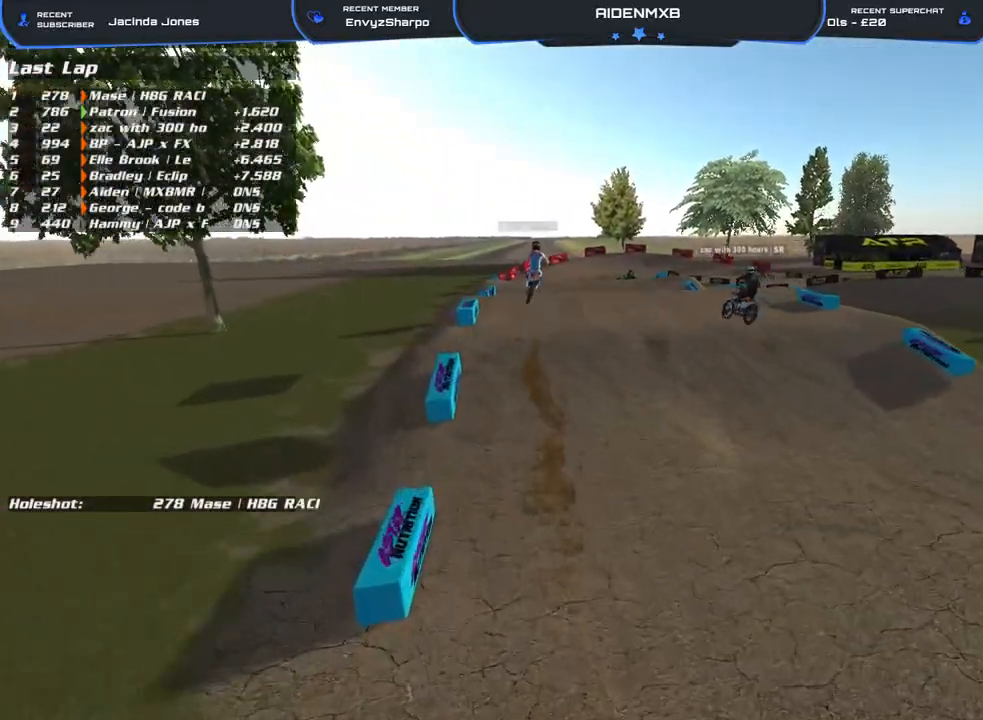
{"buttons": [], "left_stick": "up-left", "right_stick": "down-right", "events": [[450, "DPAD_UP", "up"], [483, "right_stick", "down-right"]]}
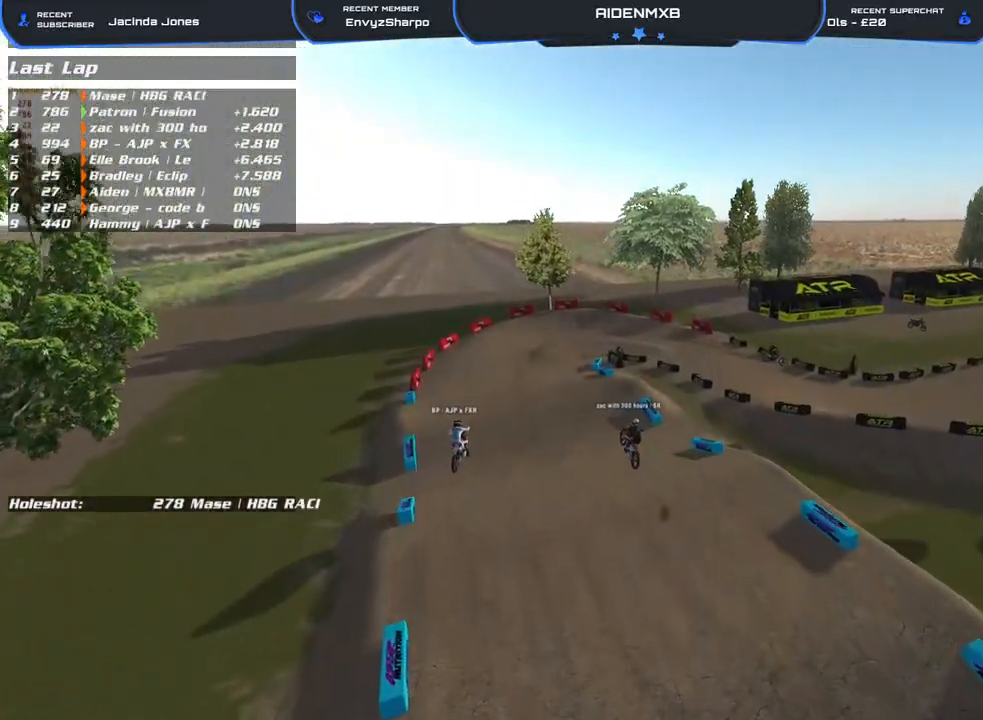
{"buttons": [], "left_stick": "up-left", "right_stick": "down-right", "events": []}
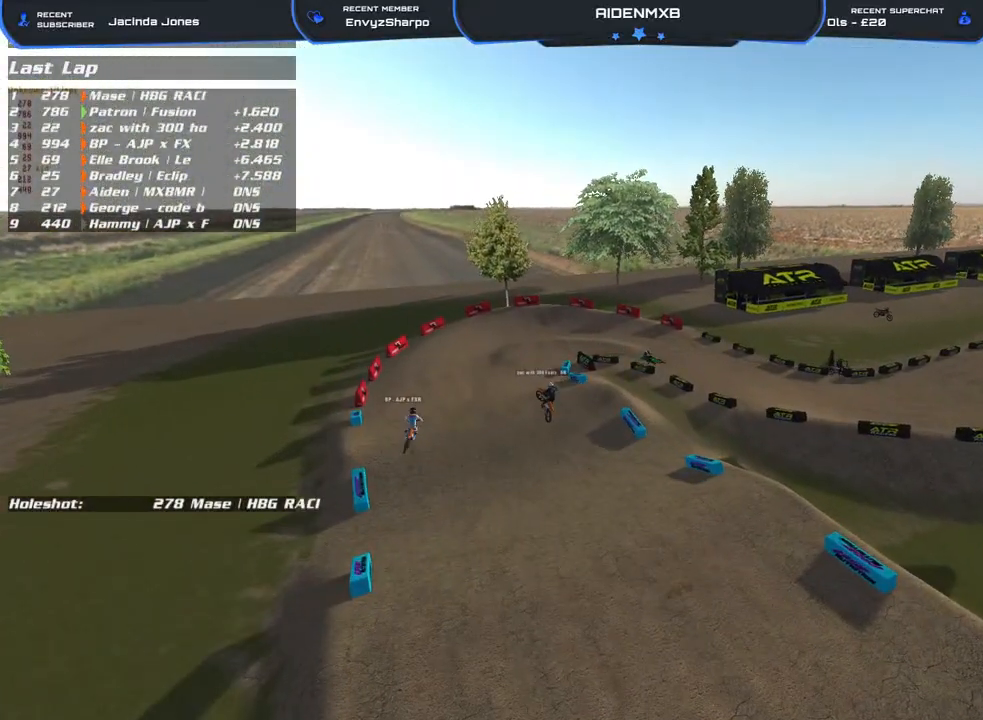
{"buttons": [], "left_stick": "up-left", "right_stick": "down-right", "events": []}
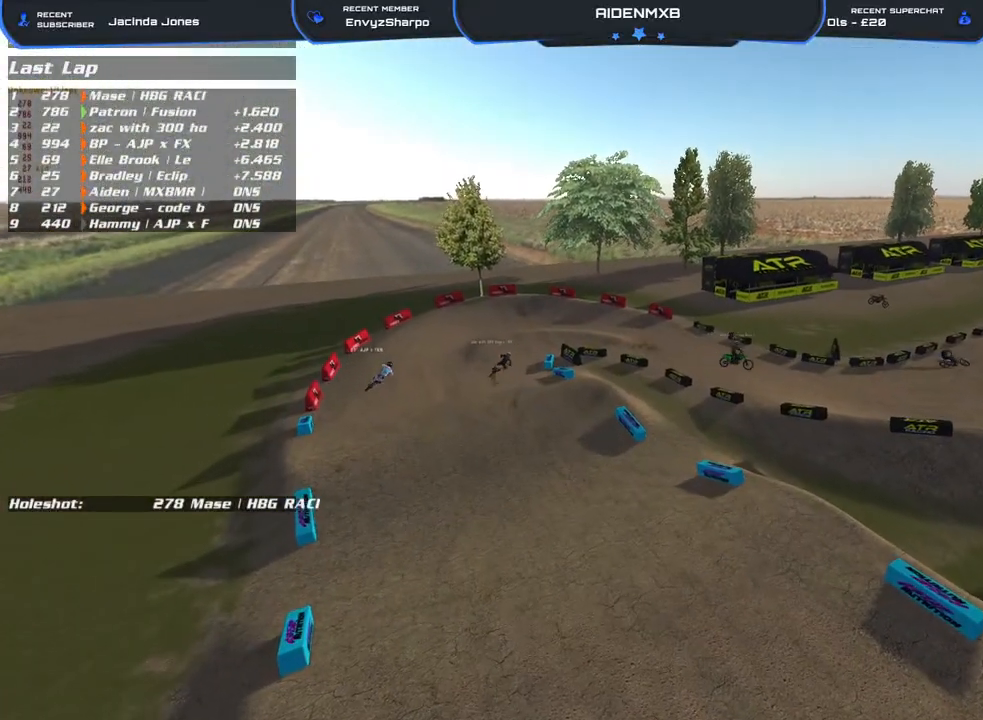
{"buttons": [], "left_stick": "up-left", "right_stick": "right", "events": [[183, "right_stick", "right"]]}
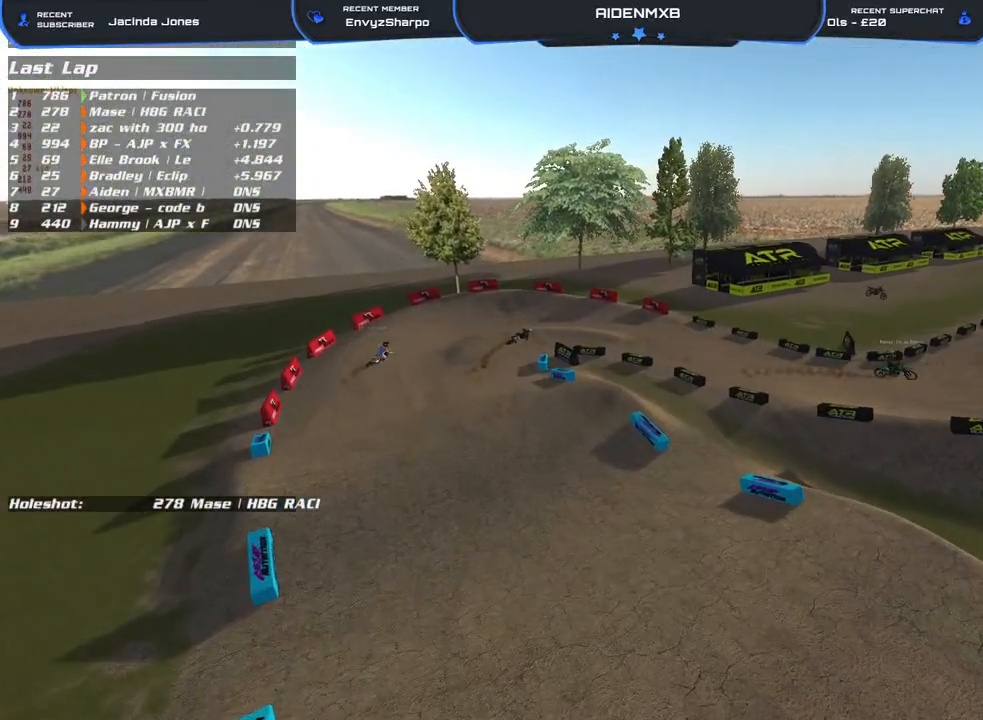
{"buttons": [], "left_stick": "up-left", "right_stick": "right", "events": []}
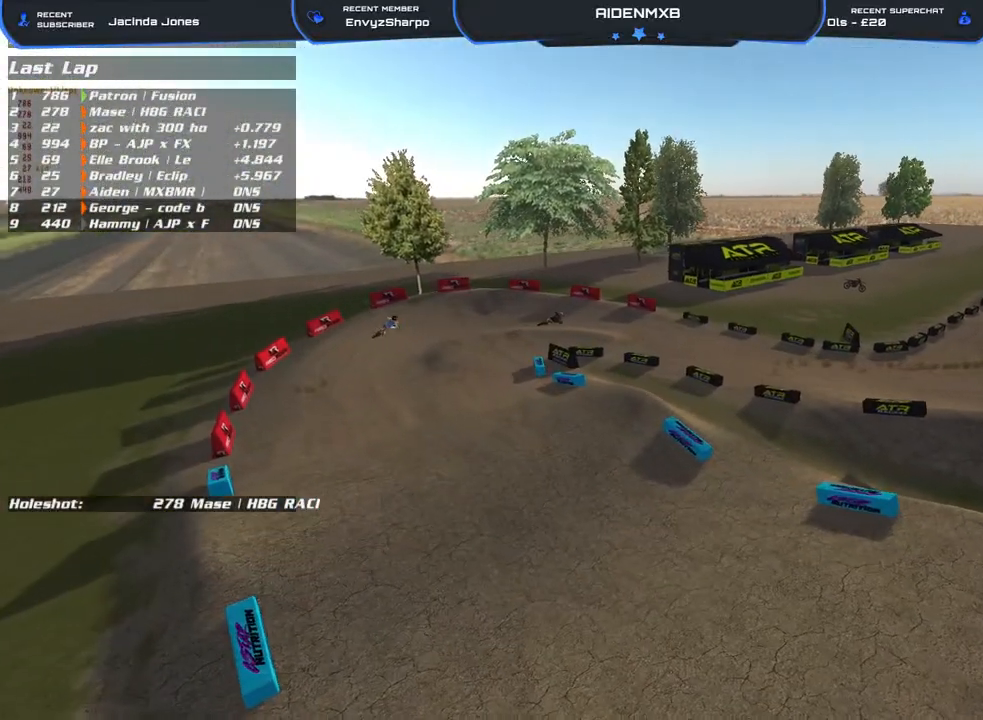
{"buttons": [], "left_stick": "down", "right_stick": "right", "events": [[100, "left_stick", "left"], [500, "left_stick", "down"]]}
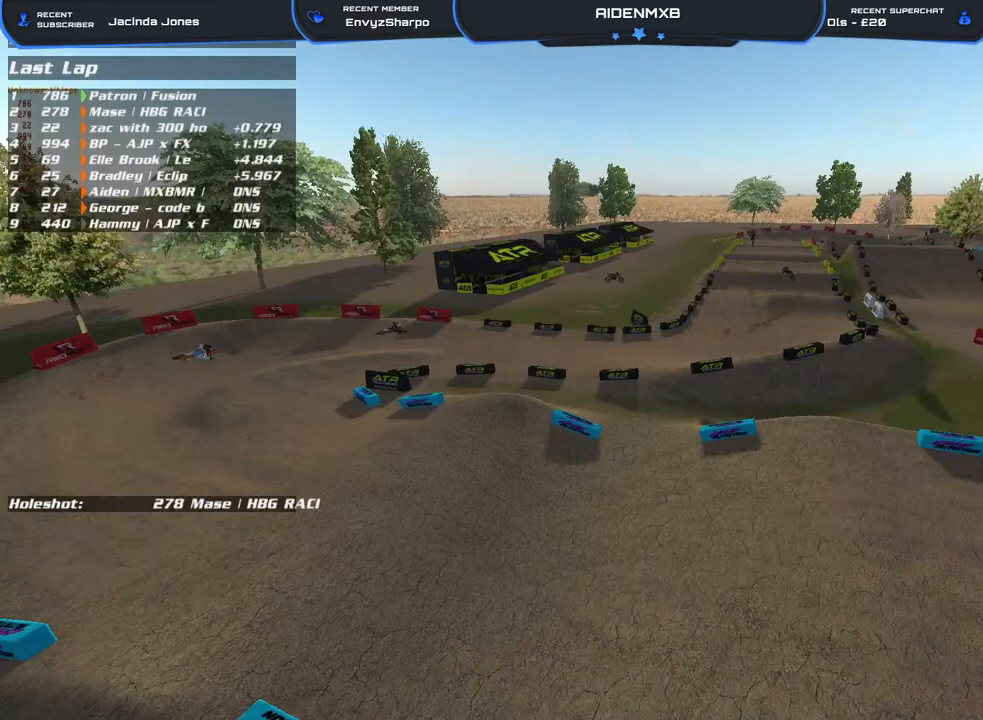
{"buttons": ["L3"], "left_stick": "center", "right_stick": "center", "events": [[33, "left_stick", "center"], [133, "left_stick", "down-right"], [233, "L3", "down"], [233, "left_stick", "center"], [383, "right_stick", "center"]]}
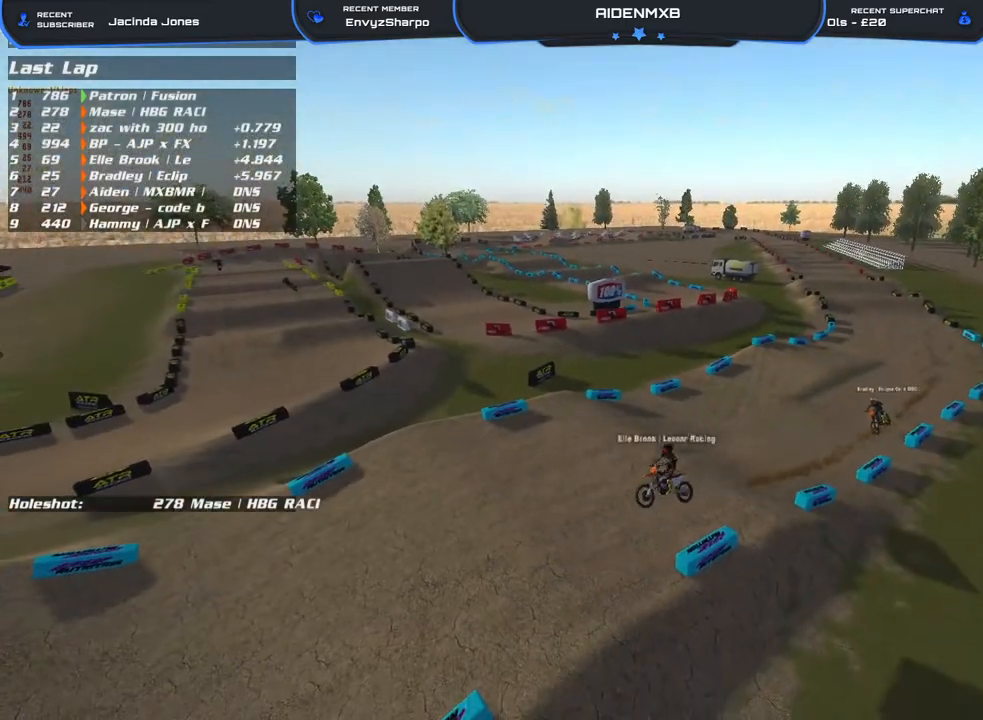
{"buttons": [], "left_stick": "left", "right_stick": "left", "events": [[67, "L3", "up"], [67, "left_stick", "left"], [300, "right_stick", "left"]]}
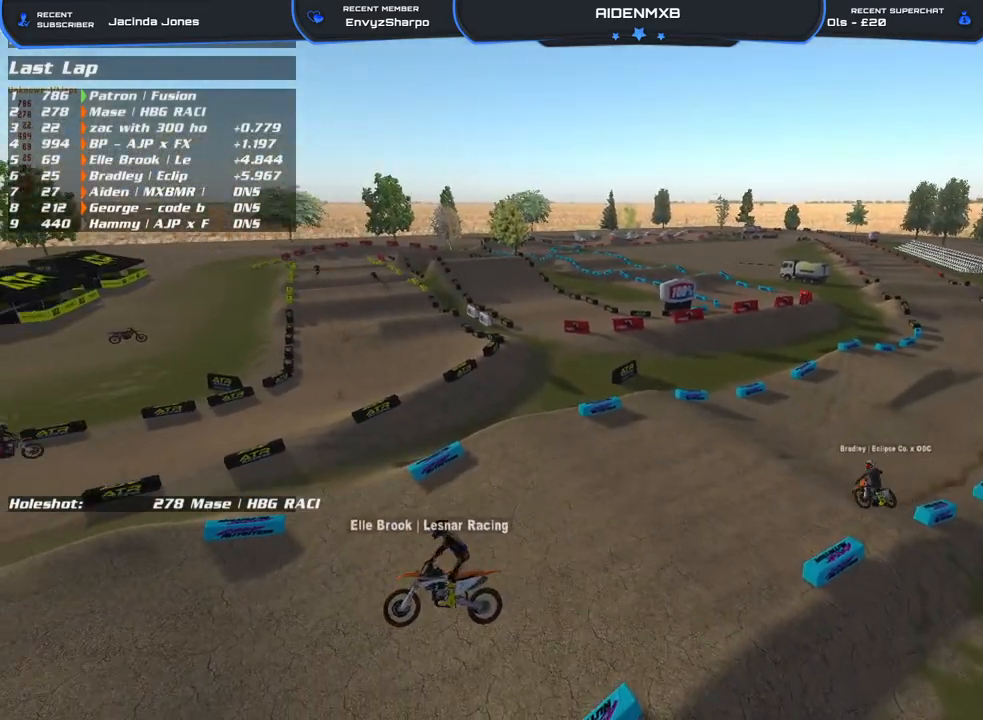
{"buttons": [], "left_stick": "left", "right_stick": "left", "events": []}
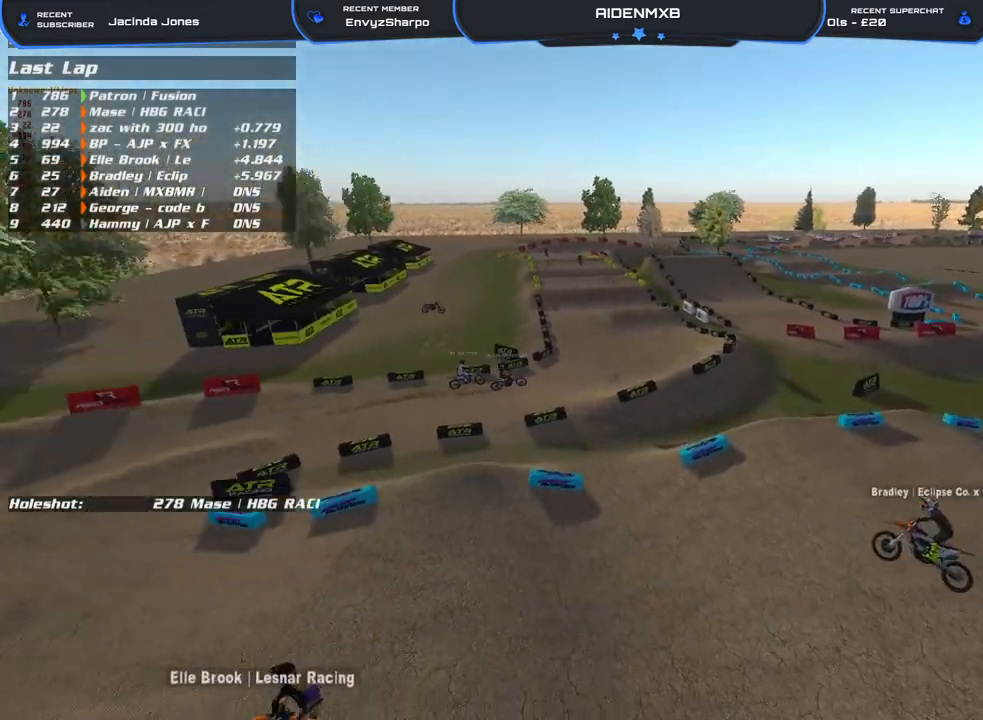
{"buttons": [], "left_stick": "left", "right_stick": "center", "events": [[233, "right_stick", "center"]]}
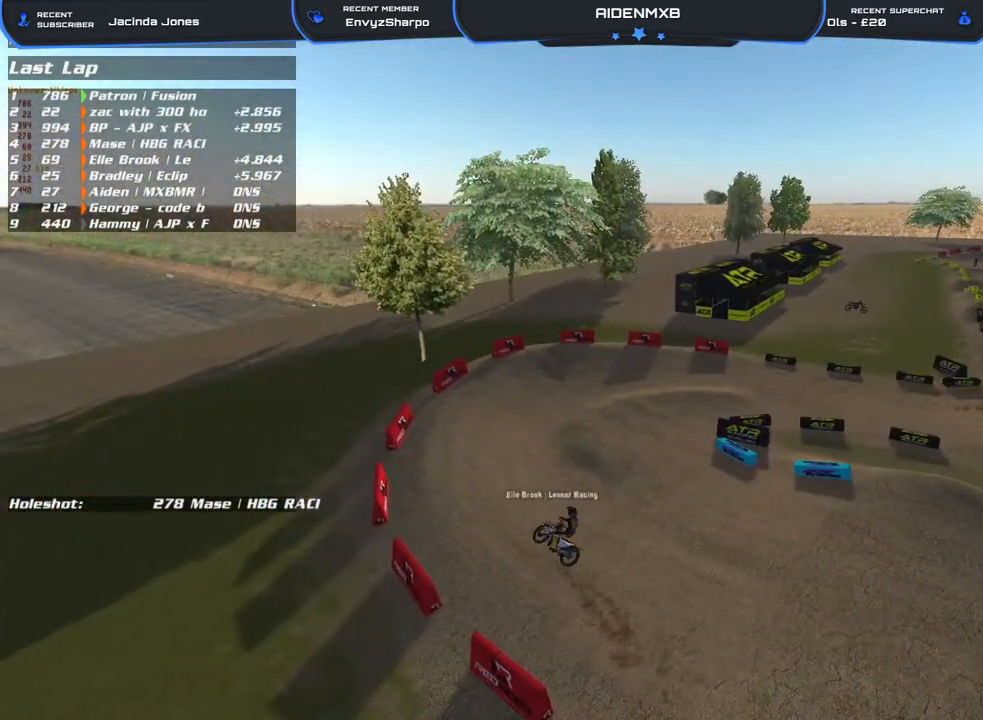
{"buttons": [], "left_stick": "up-right", "right_stick": "left", "events": [[33, "left_stick", "center"], [83, "left_stick", "left"], [233, "left_stick", "center"], [483, "left_stick", "up-right"], [500, "right_stick", "left"]]}
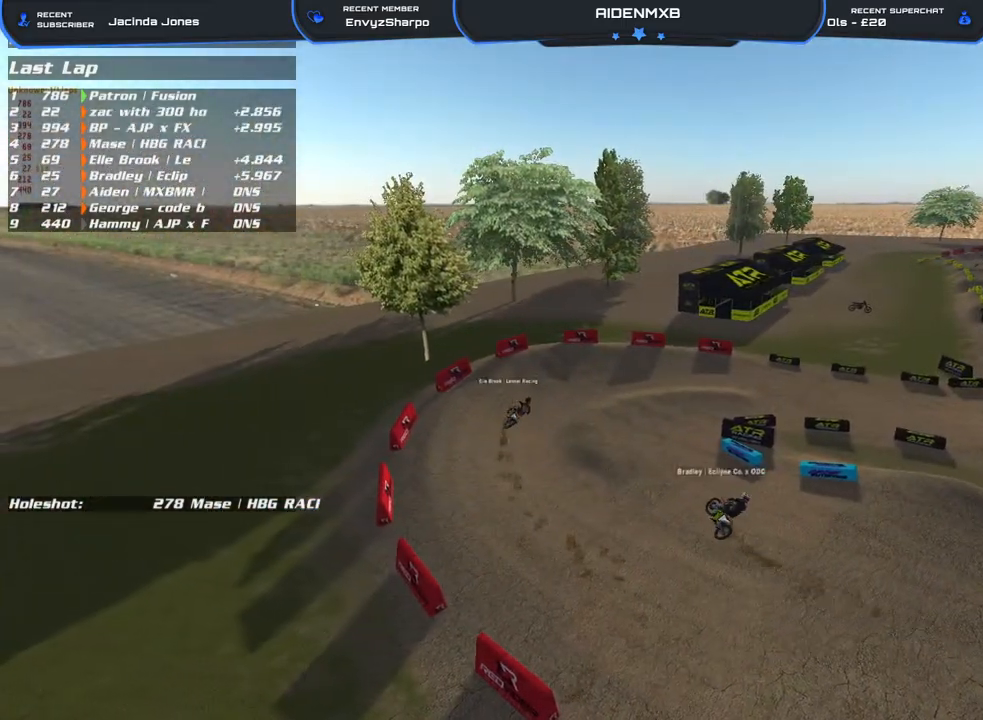
{"buttons": [], "left_stick": "right", "right_stick": "left", "events": [[367, "left_stick", "right"]]}
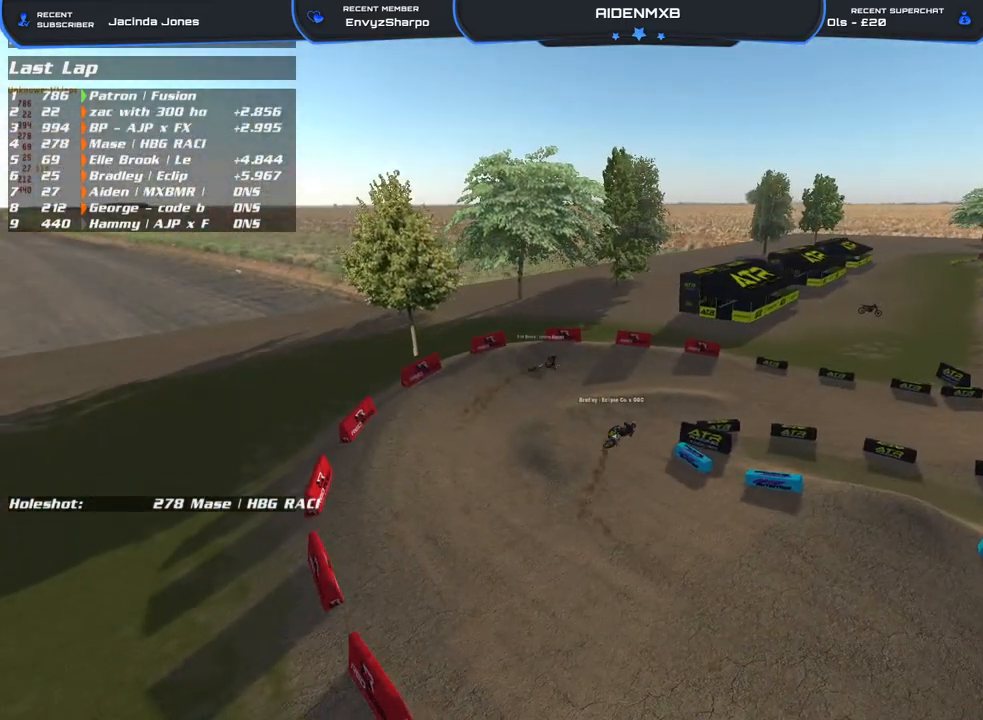
{"buttons": [], "left_stick": "right", "right_stick": "left", "events": []}
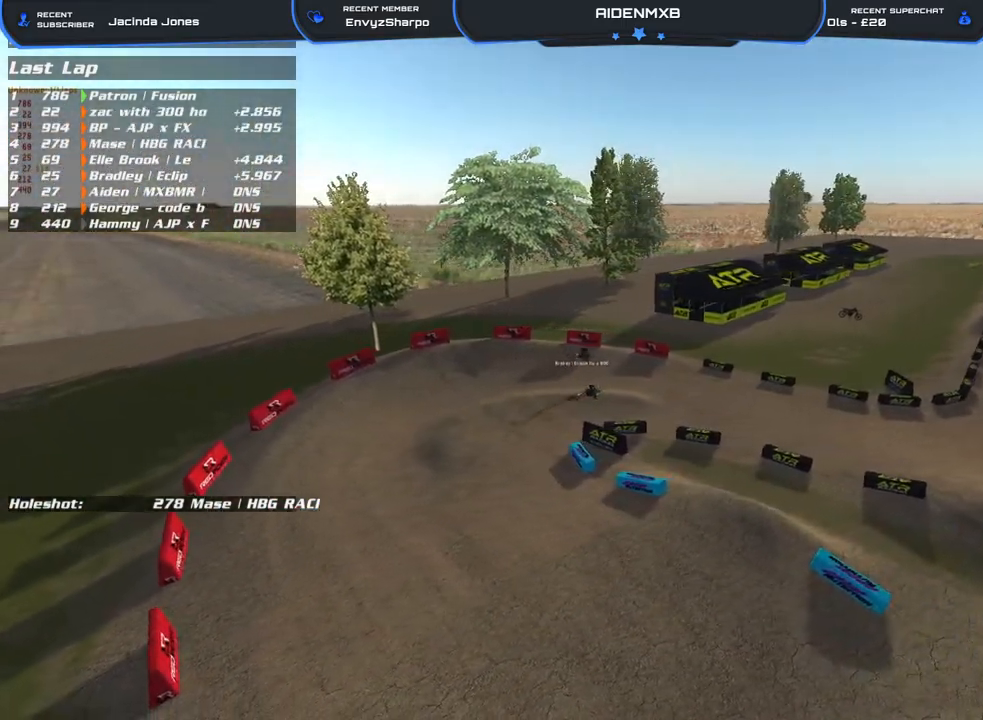
{"buttons": [], "left_stick": "down-right", "right_stick": "left", "events": [[300, "left_stick", "down-right"]]}
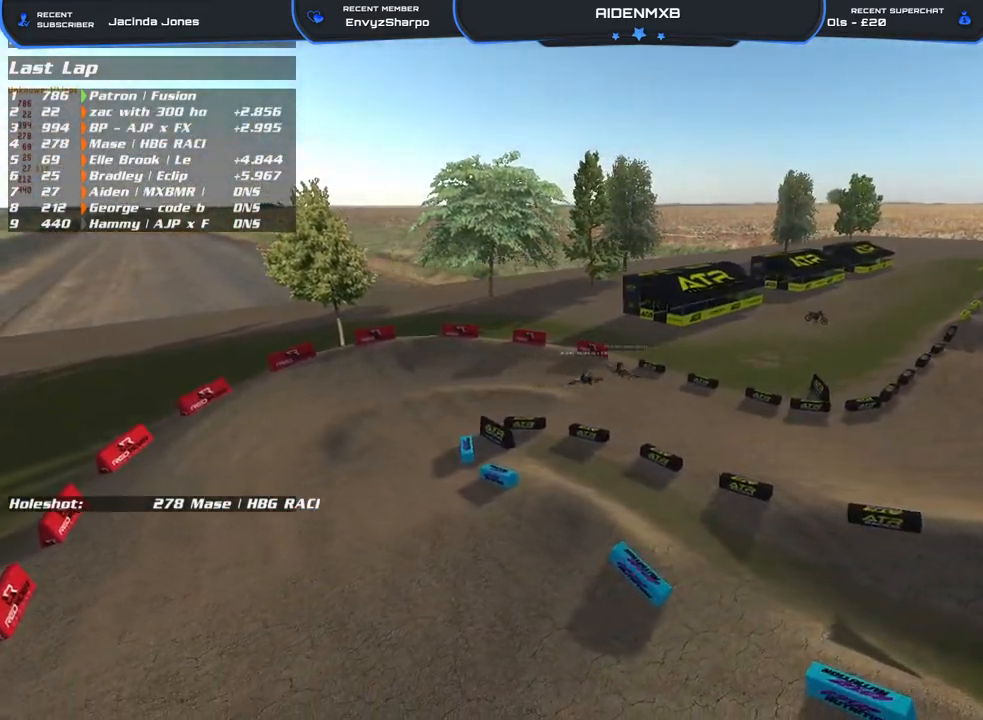
{"buttons": [], "left_stick": "right", "right_stick": "left", "events": [[33, "right_stick", "center"], [167, "left_stick", "right"], [433, "right_stick", "left"]]}